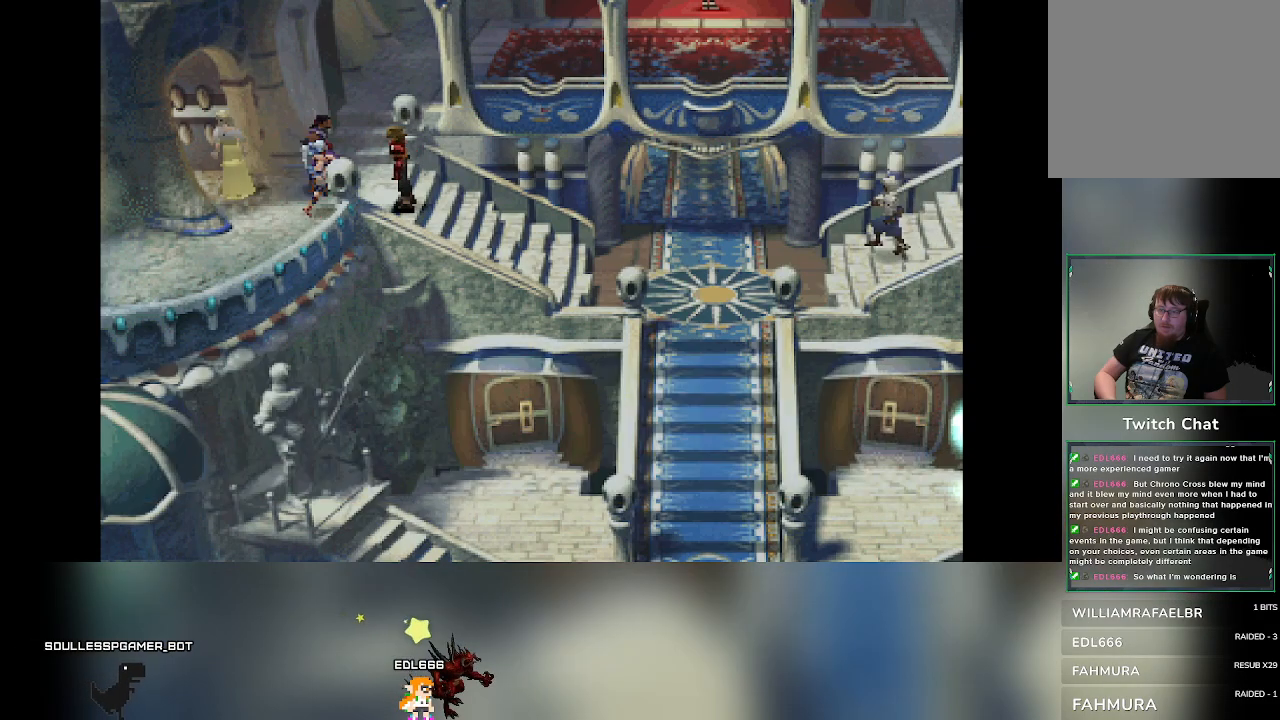
Gameplay with a controller (PlayStation layout); each line is a JSON object with the inputs held at the frame after it. "events" lists button and stick changes between this image and that frame as [ms after this image, input, new state], when the widget could be followed in between. Not read: right_stick.
{"buttons": [], "left_stick": "center", "events": []}
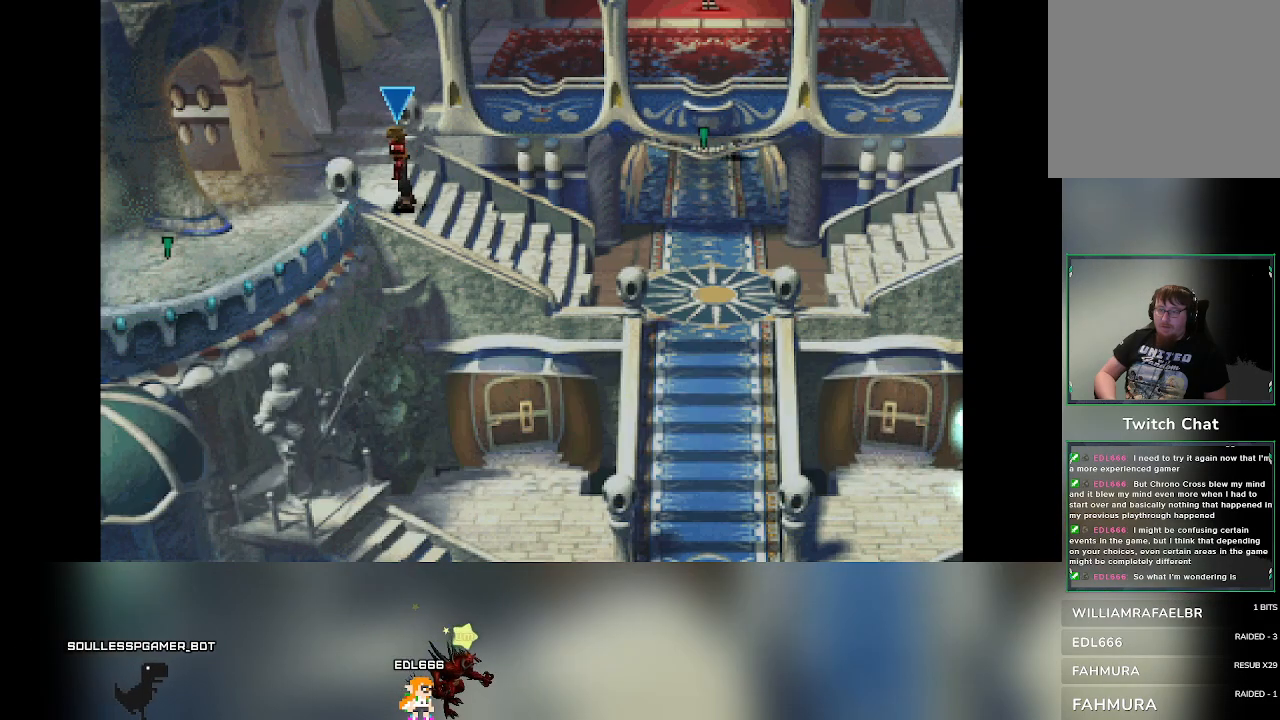
{"buttons": [], "left_stick": "center", "events": [[50, "left_stick", "down-right"], [167, "left_stick", "right"], [417, "left_stick", "center"]]}
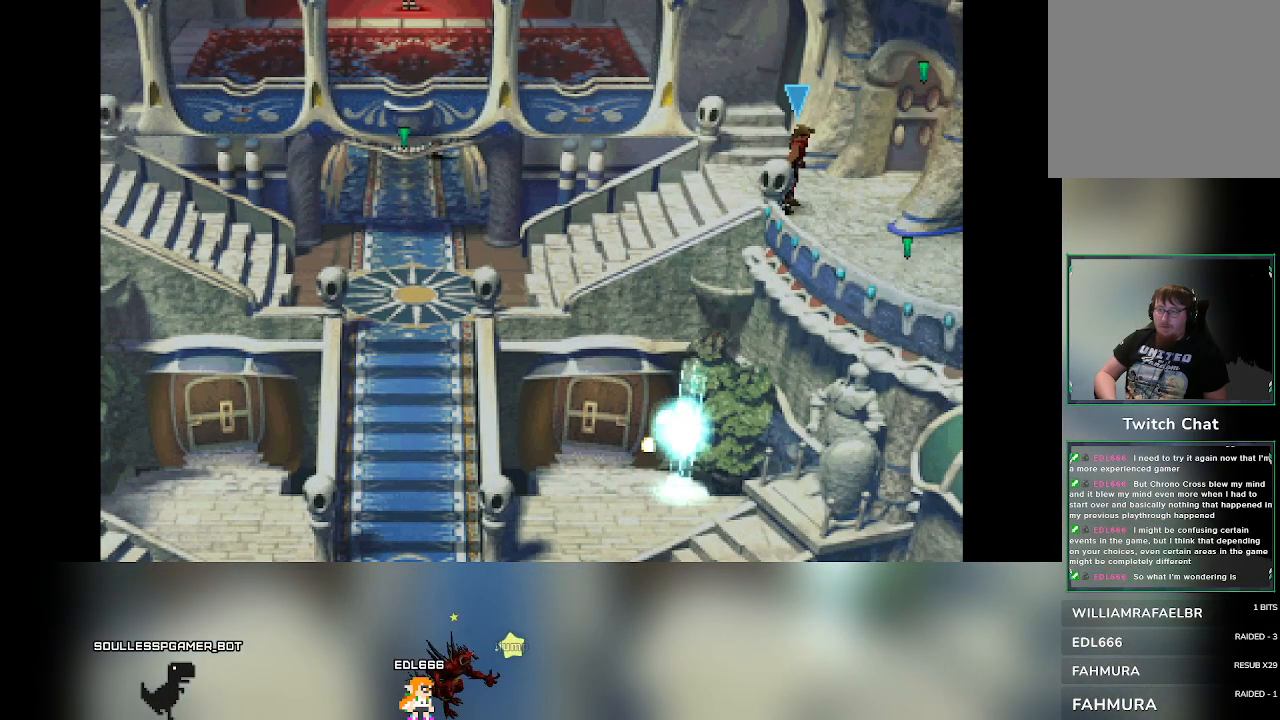
{"buttons": [], "left_stick": "center", "events": [[283, "left_stick", "down-right"], [467, "left_stick", "center"]]}
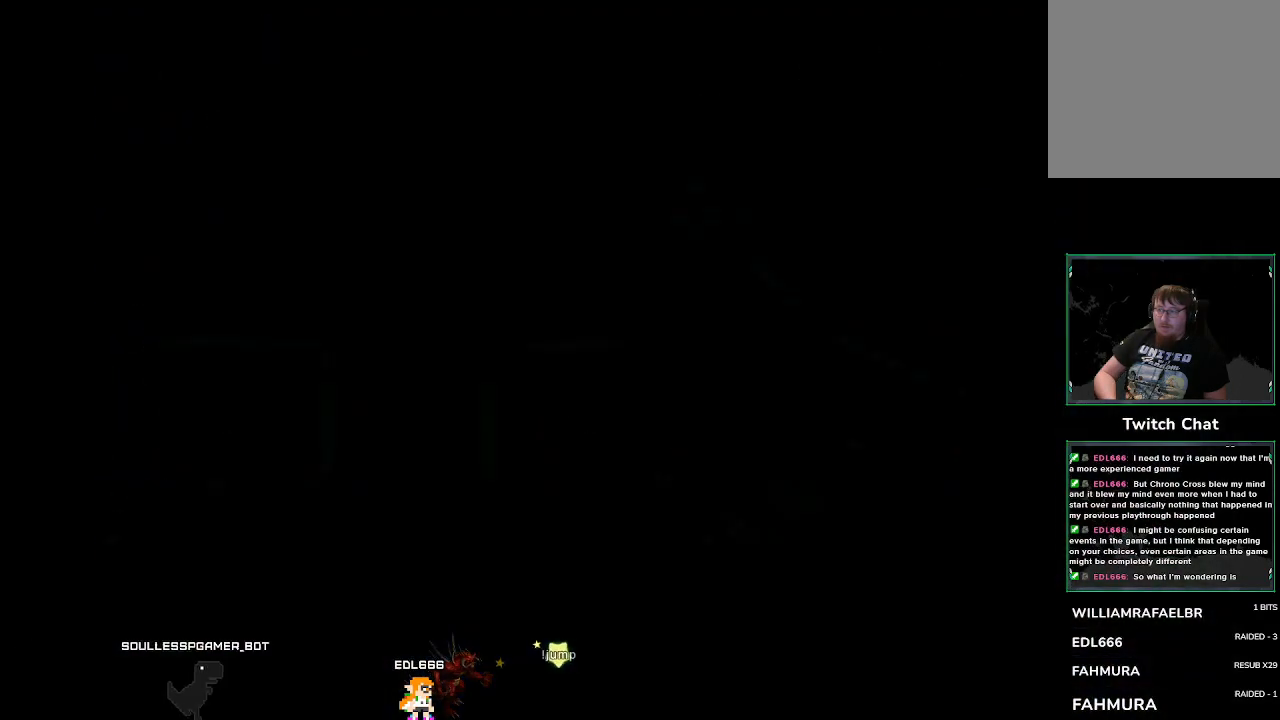
{"buttons": [], "left_stick": "center", "events": []}
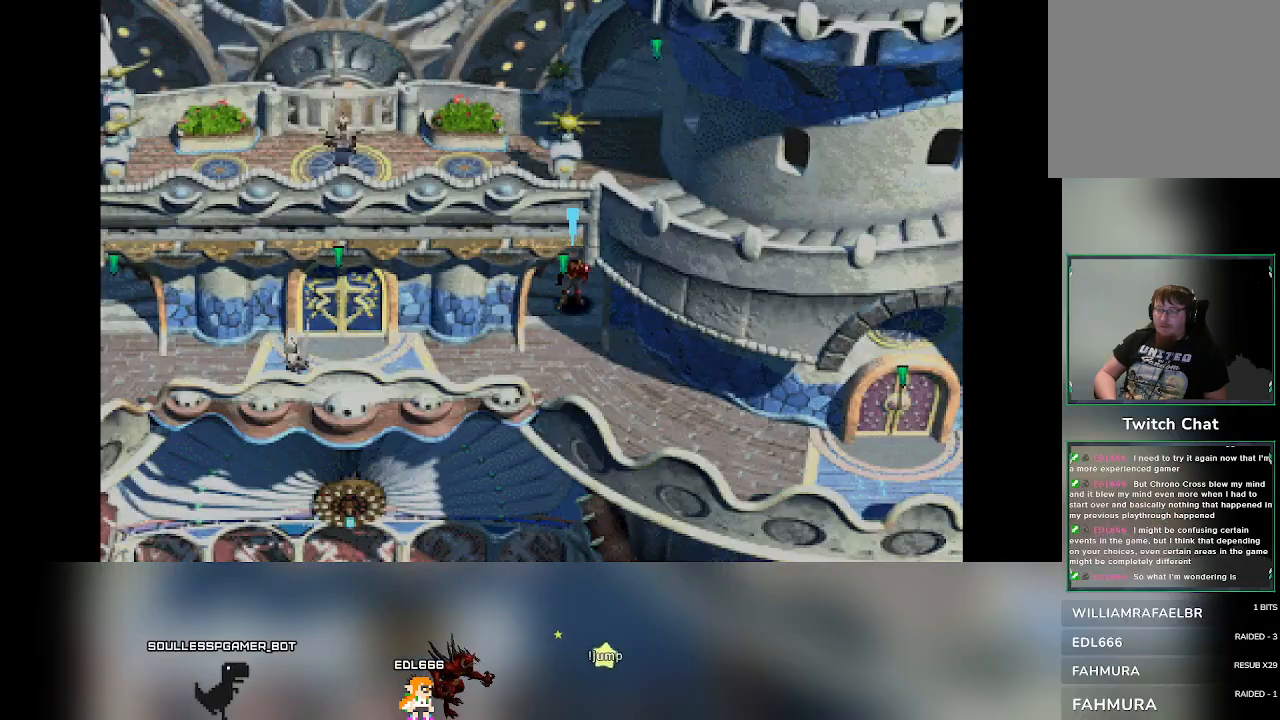
{"buttons": [], "left_stick": "center", "events": []}
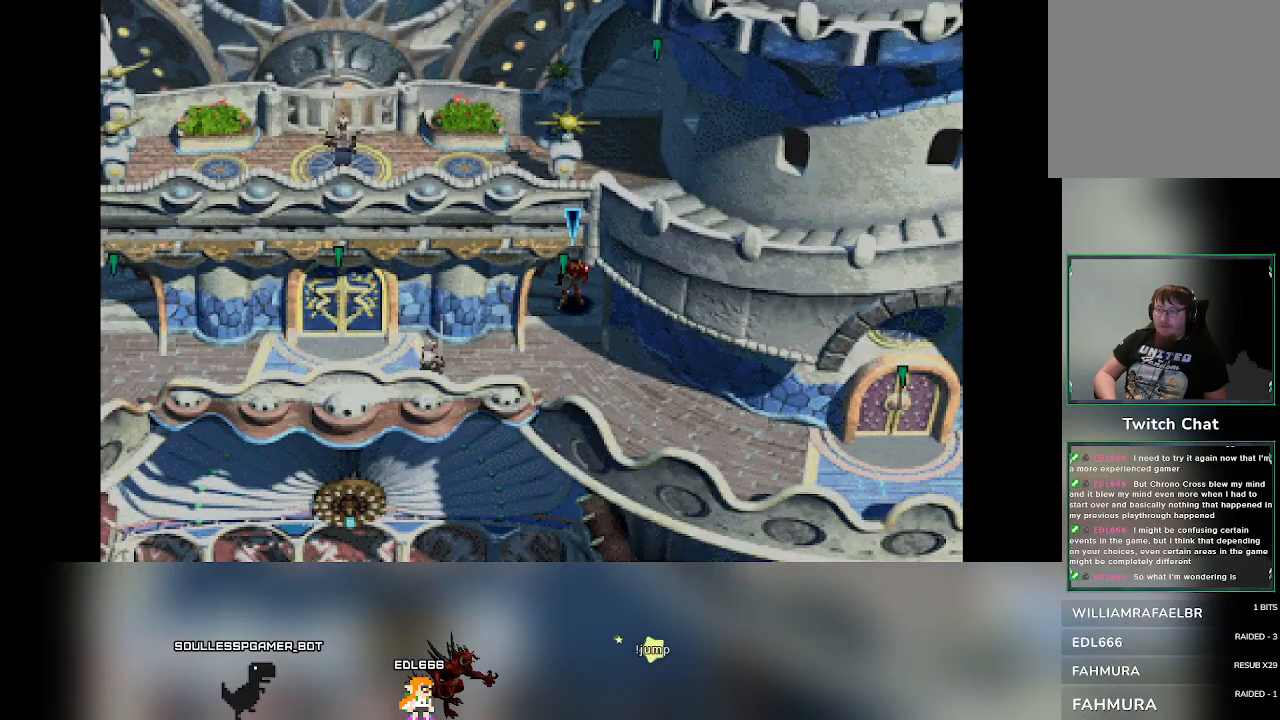
{"buttons": [], "left_stick": "center", "events": [[50, "left_stick", "up"], [183, "left_stick", "center"]]}
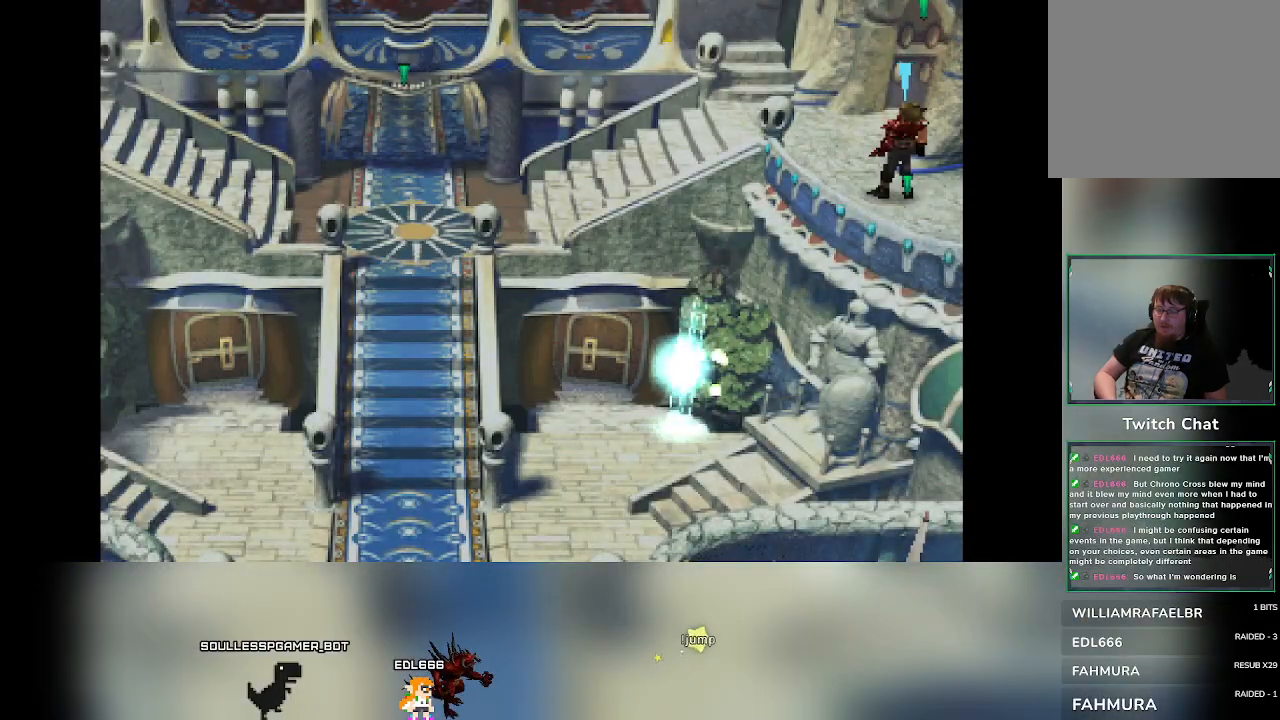
{"buttons": [], "left_stick": "center", "events": [[200, "left_stick", "up-left"], [400, "left_stick", "center"]]}
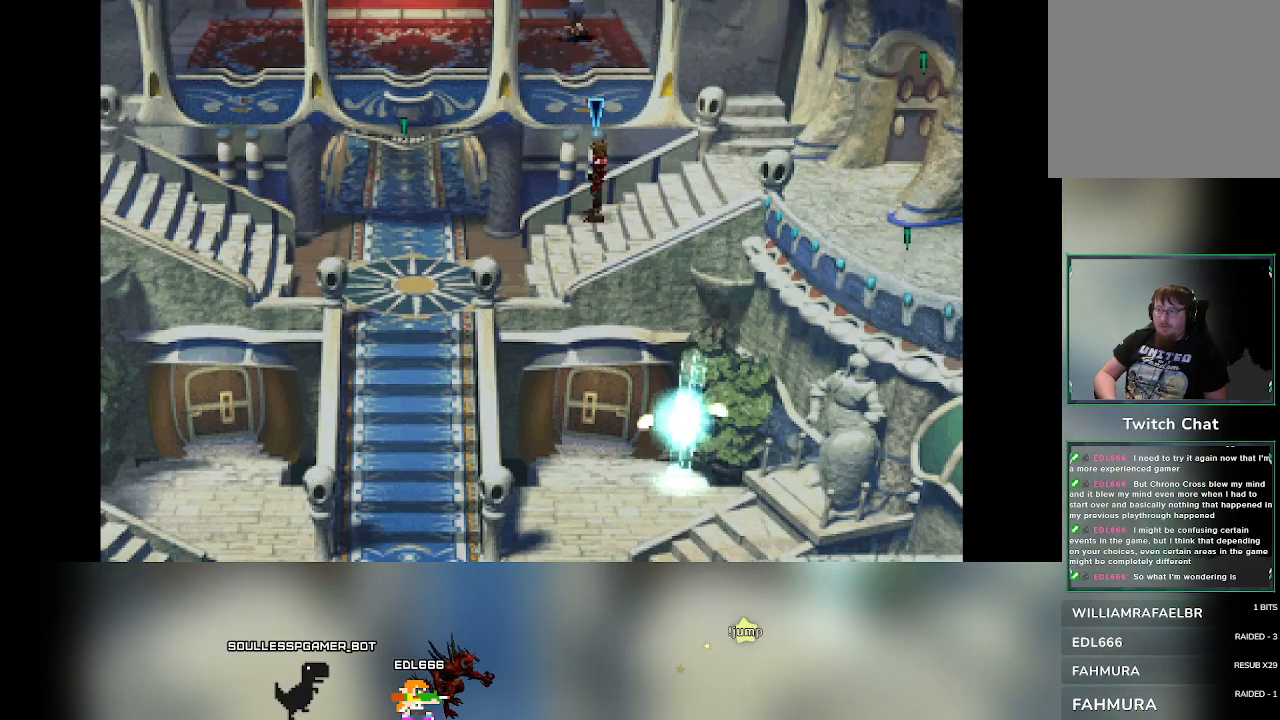
{"buttons": [], "left_stick": "center", "events": [[233, "left_stick", "down-left"], [350, "left_stick", "center"]]}
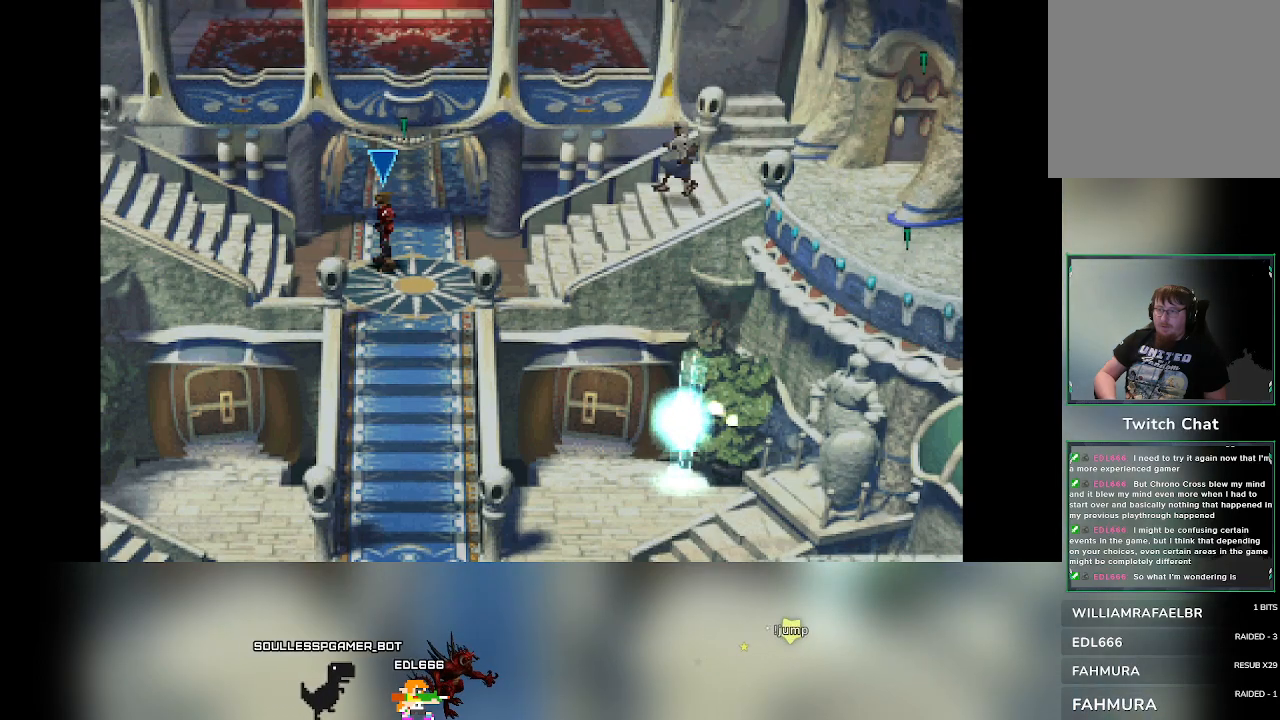
{"buttons": [], "left_stick": "center", "events": [[117, "left_stick", "up"], [400, "left_stick", "center"]]}
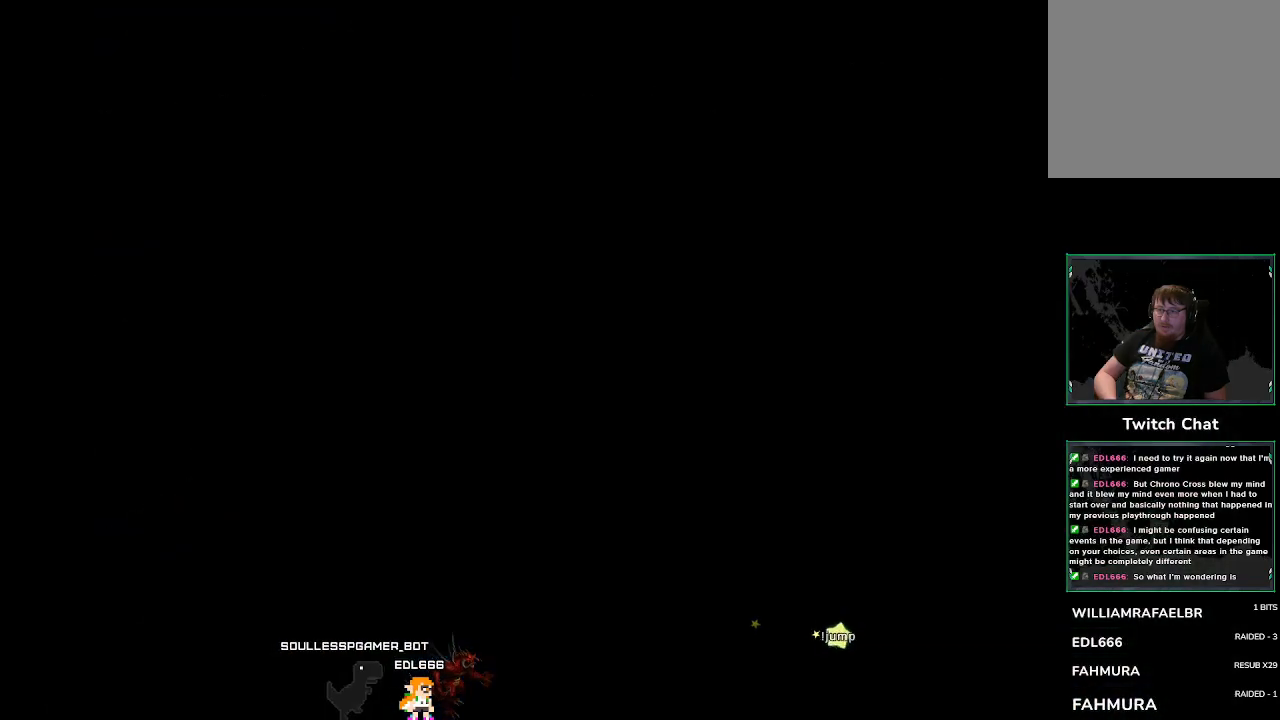
{"buttons": [], "left_stick": "center", "events": []}
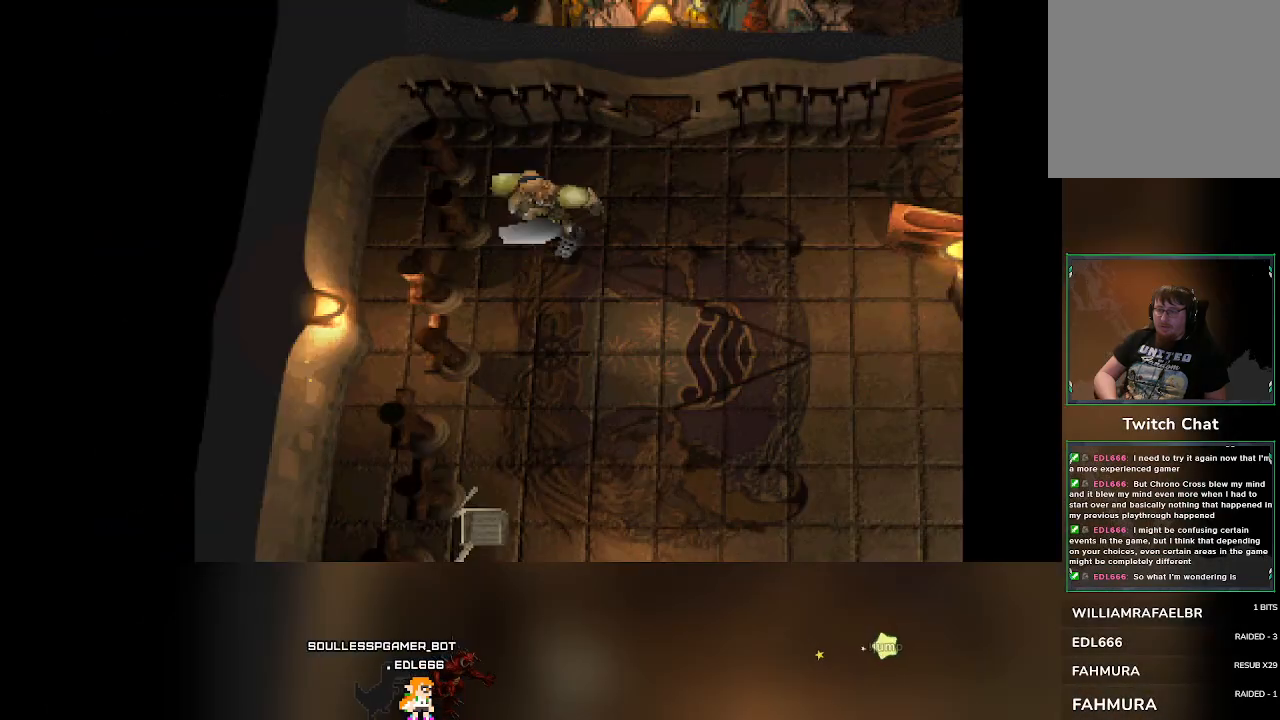
{"buttons": [], "left_stick": "center", "events": []}
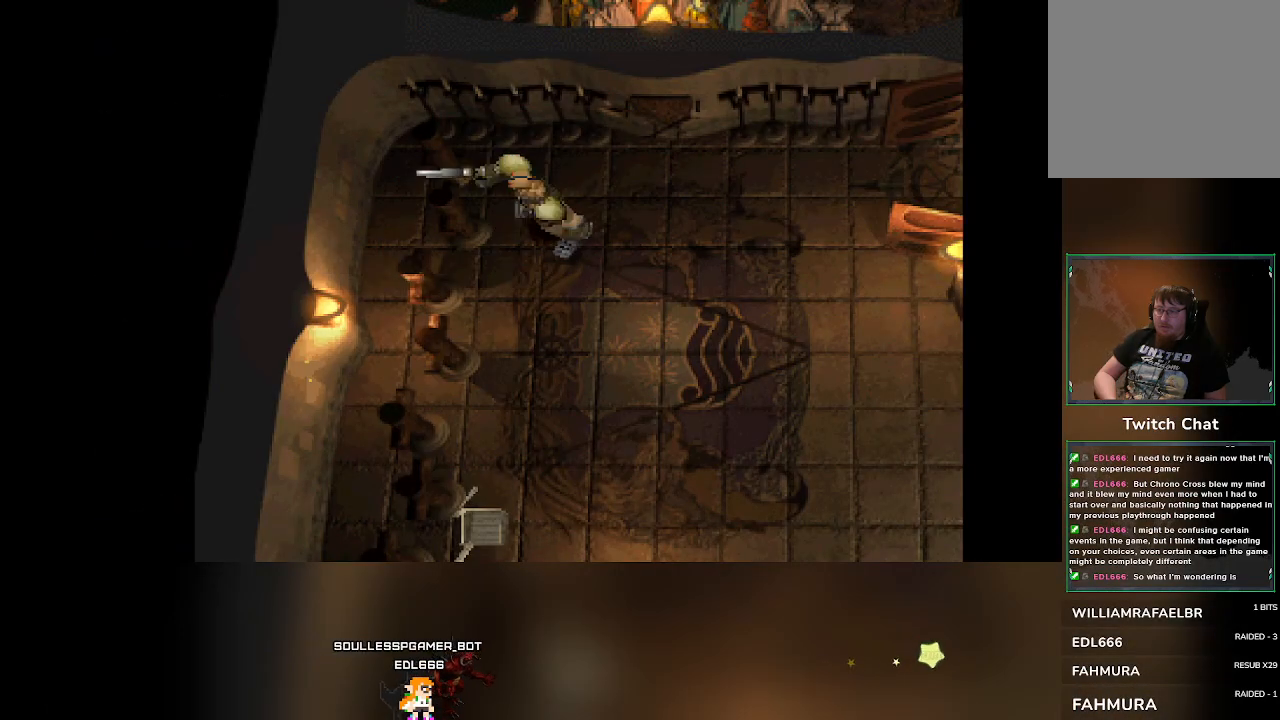
{"buttons": [], "left_stick": "center", "events": []}
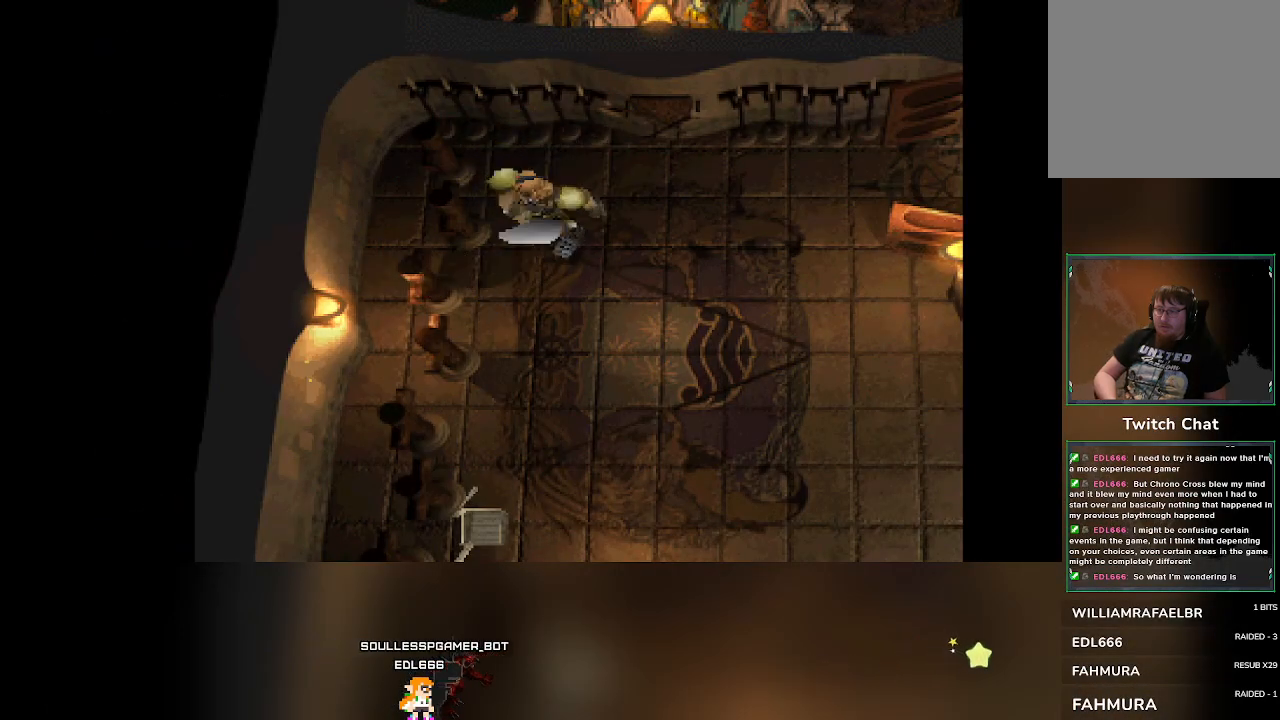
{"buttons": [], "left_stick": "center", "events": []}
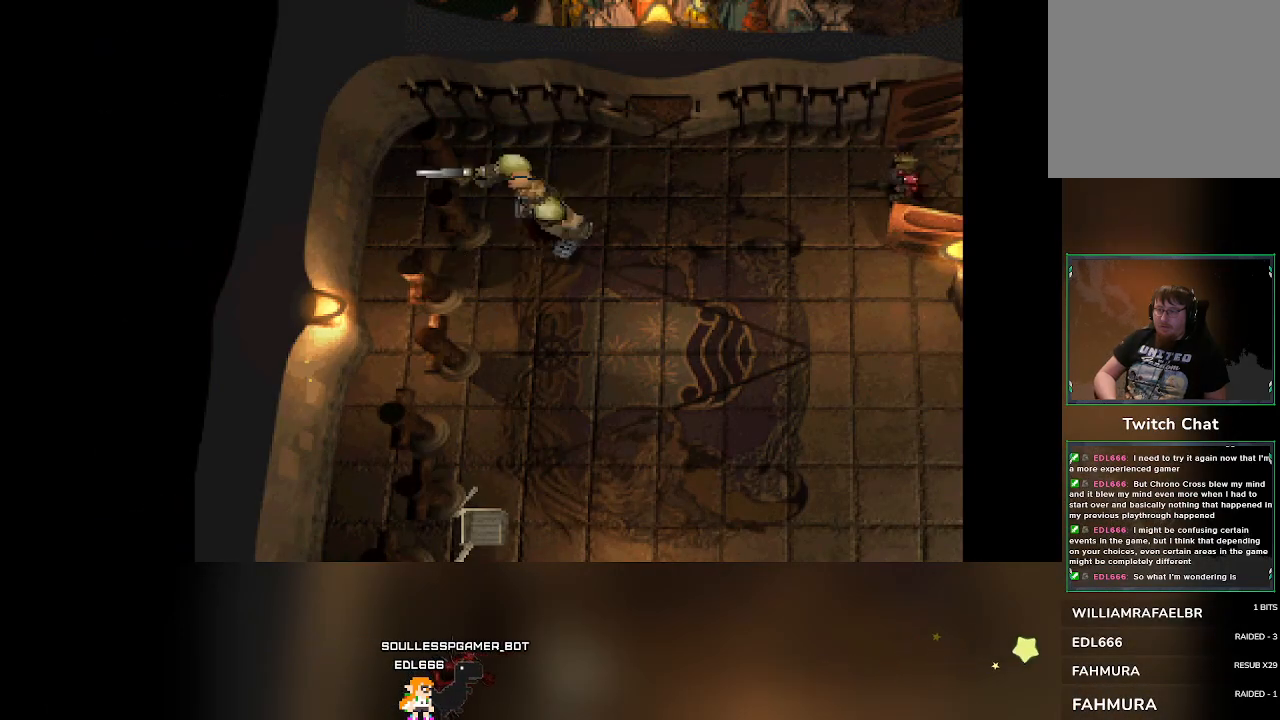
{"buttons": [], "left_stick": "center", "events": []}
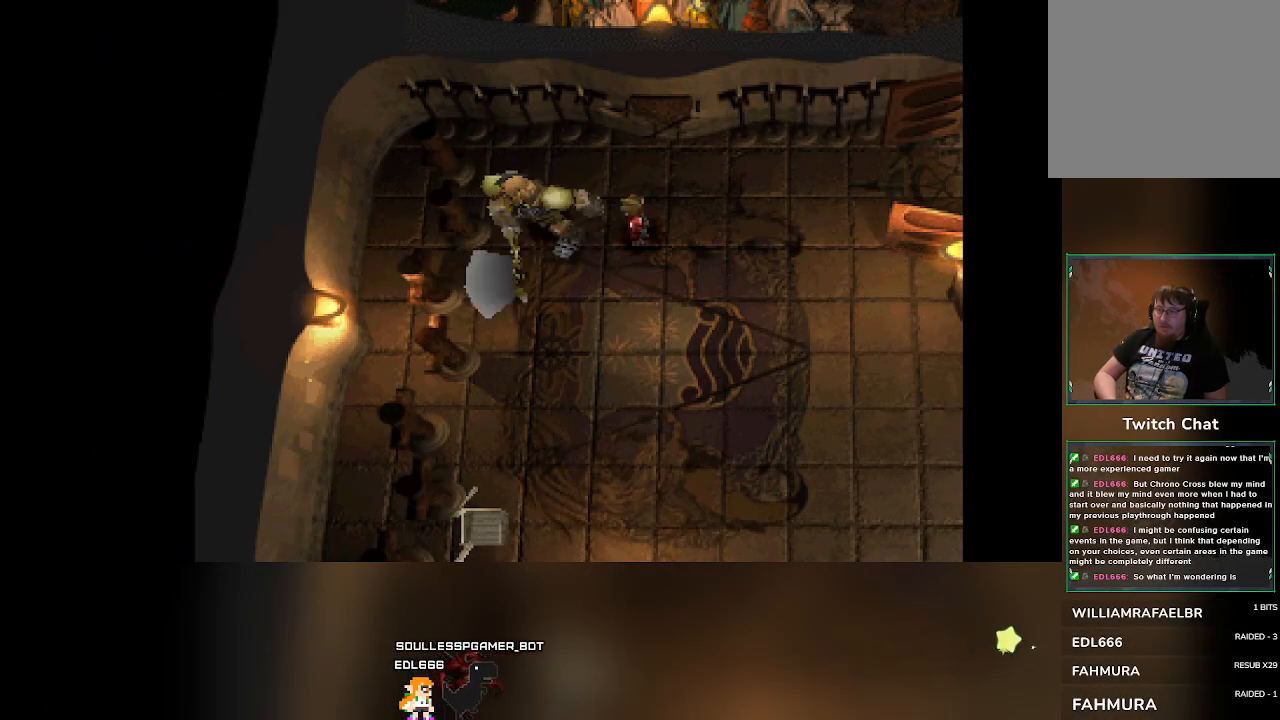
{"buttons": [], "left_stick": "center", "events": []}
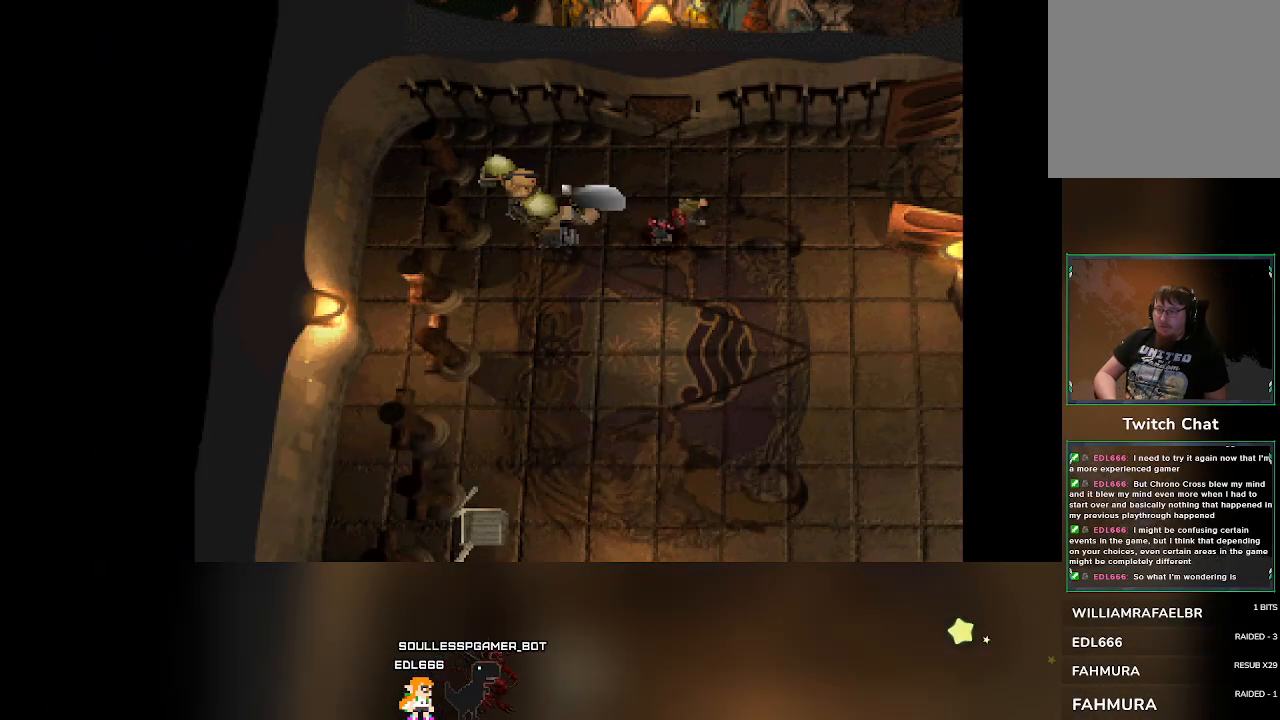
{"buttons": [], "left_stick": "center", "events": []}
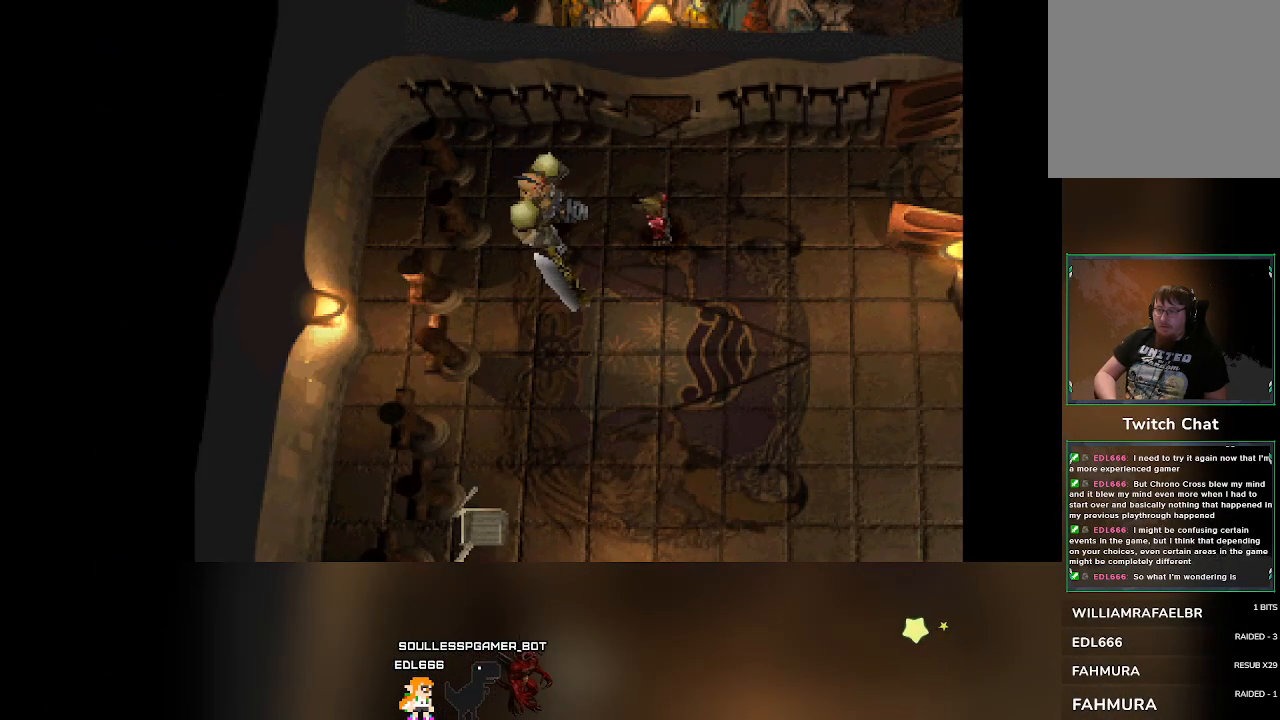
{"buttons": [], "left_stick": "center", "events": []}
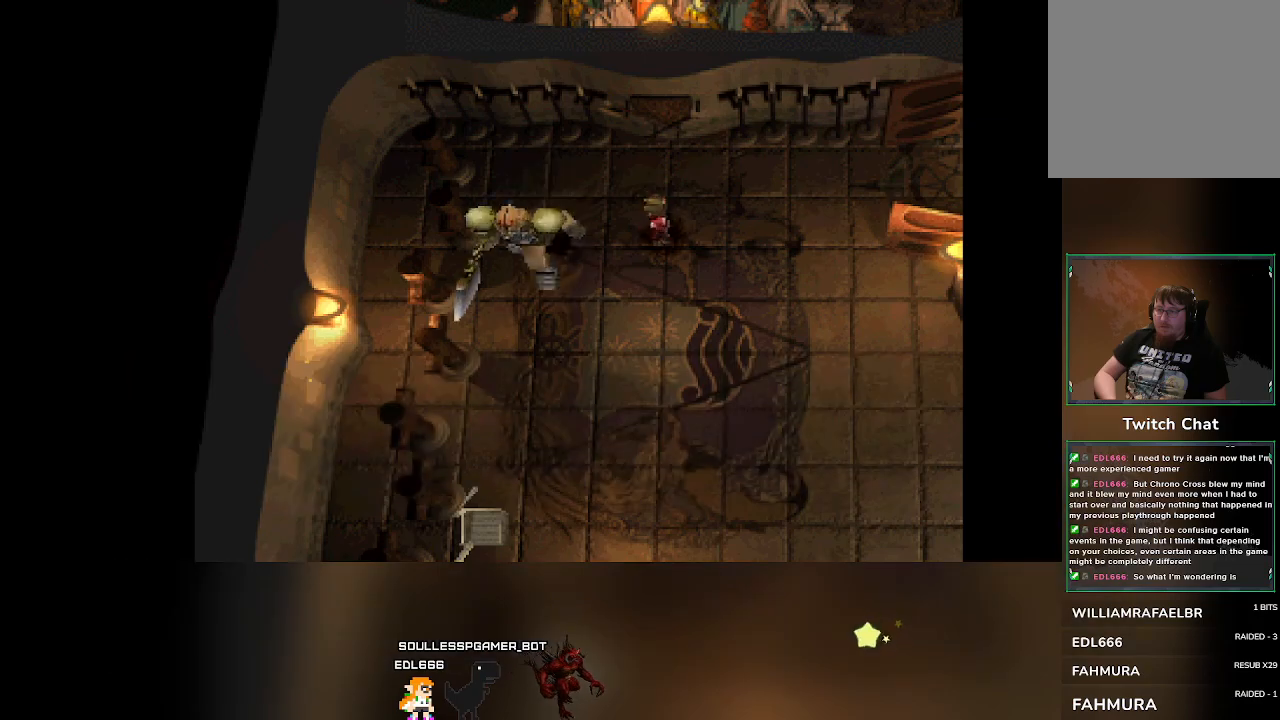
{"buttons": [], "left_stick": "center", "events": []}
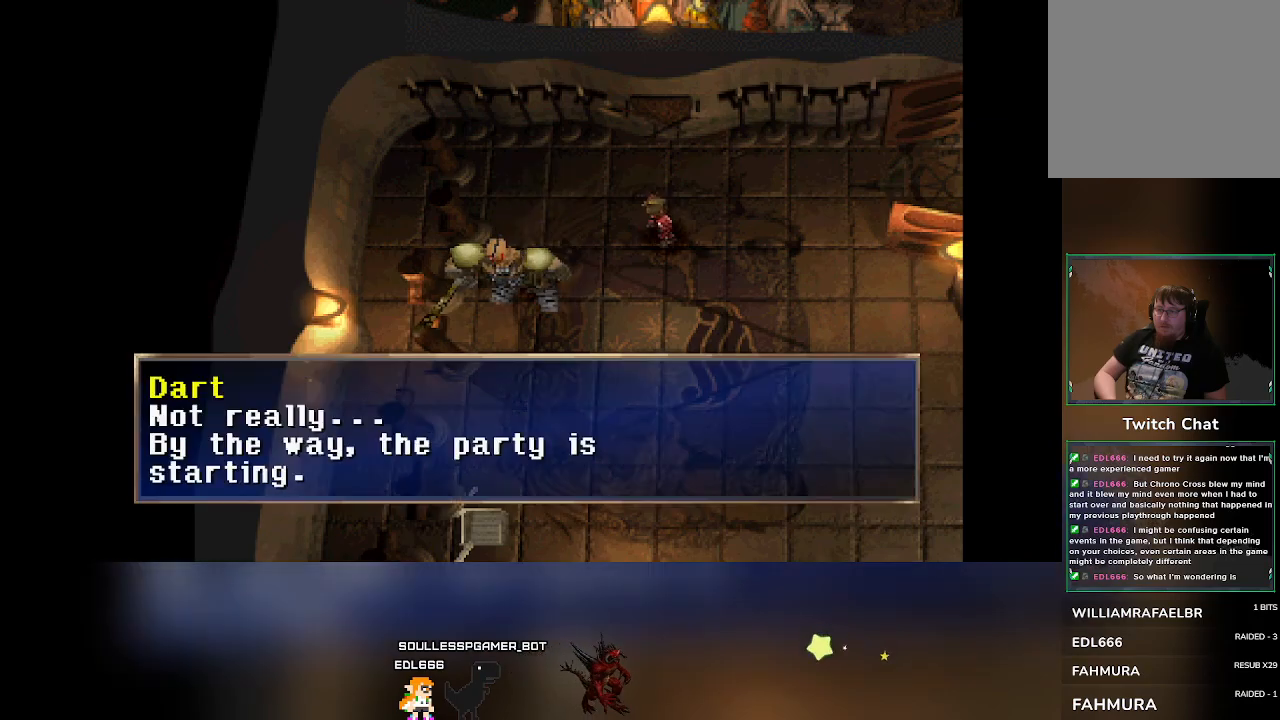
{"buttons": [], "left_stick": "center", "events": []}
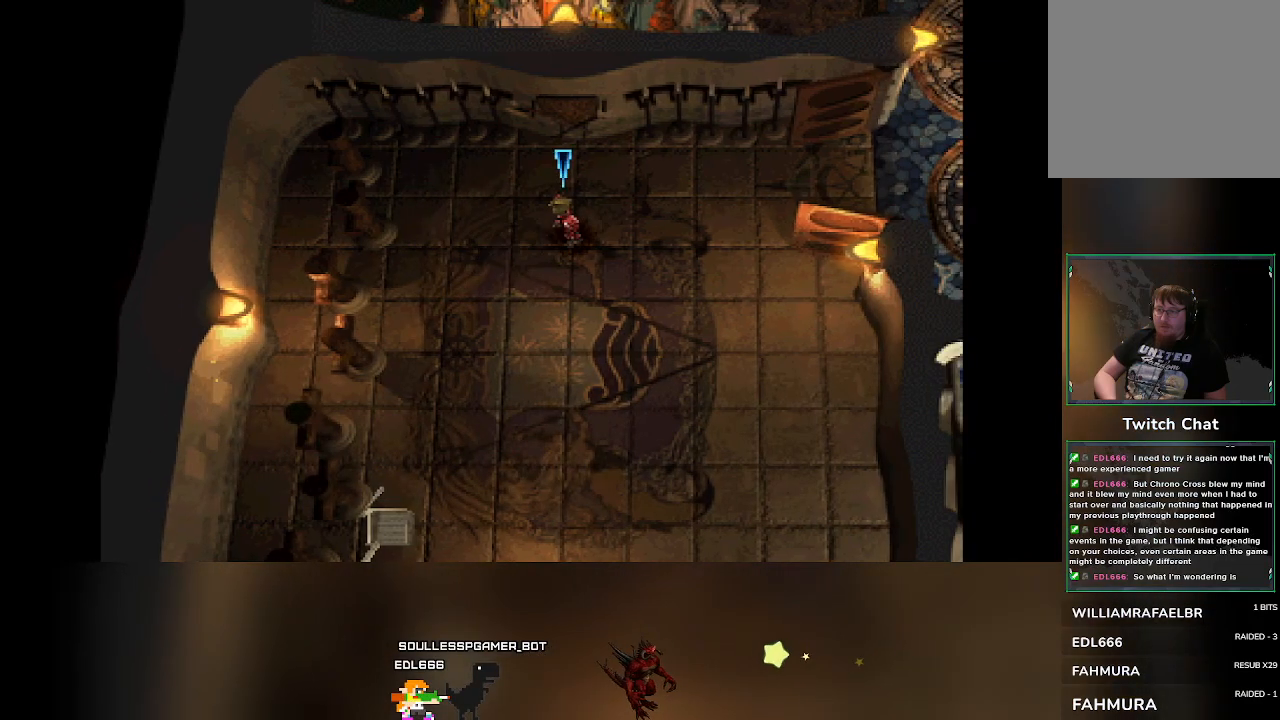
{"buttons": [], "left_stick": "right", "events": [[233, "left_stick", "right"]]}
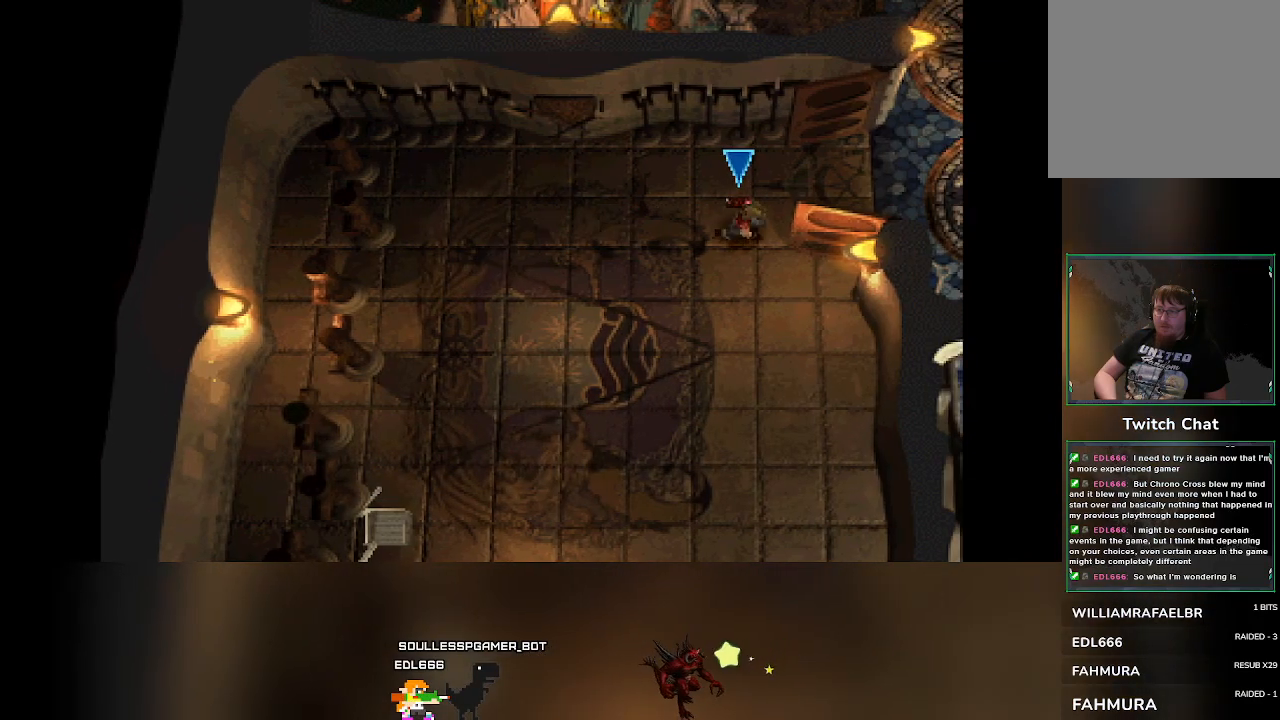
{"buttons": [], "left_stick": "center", "events": [[133, "left_stick", "down"], [250, "left_stick", "up"], [450, "left_stick", "center"]]}
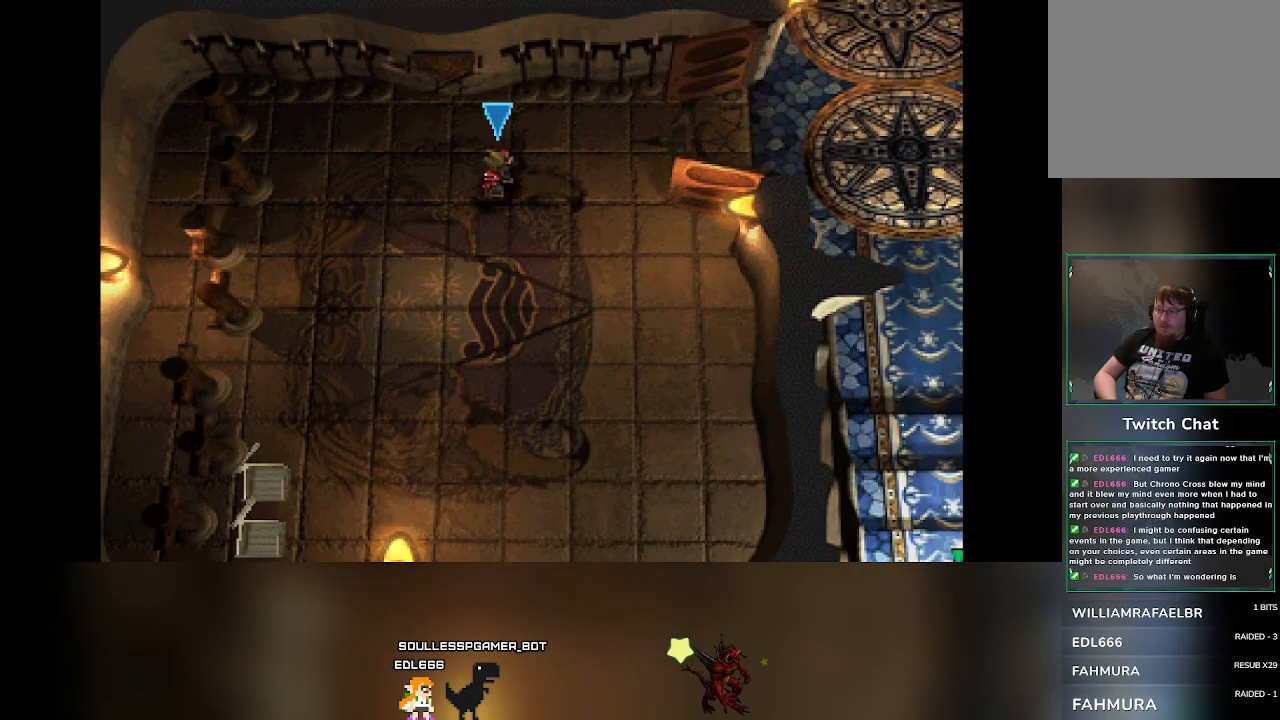
{"buttons": [], "left_stick": "down-right", "events": [[133, "left_stick", "right"], [400, "left_stick", "down-right"]]}
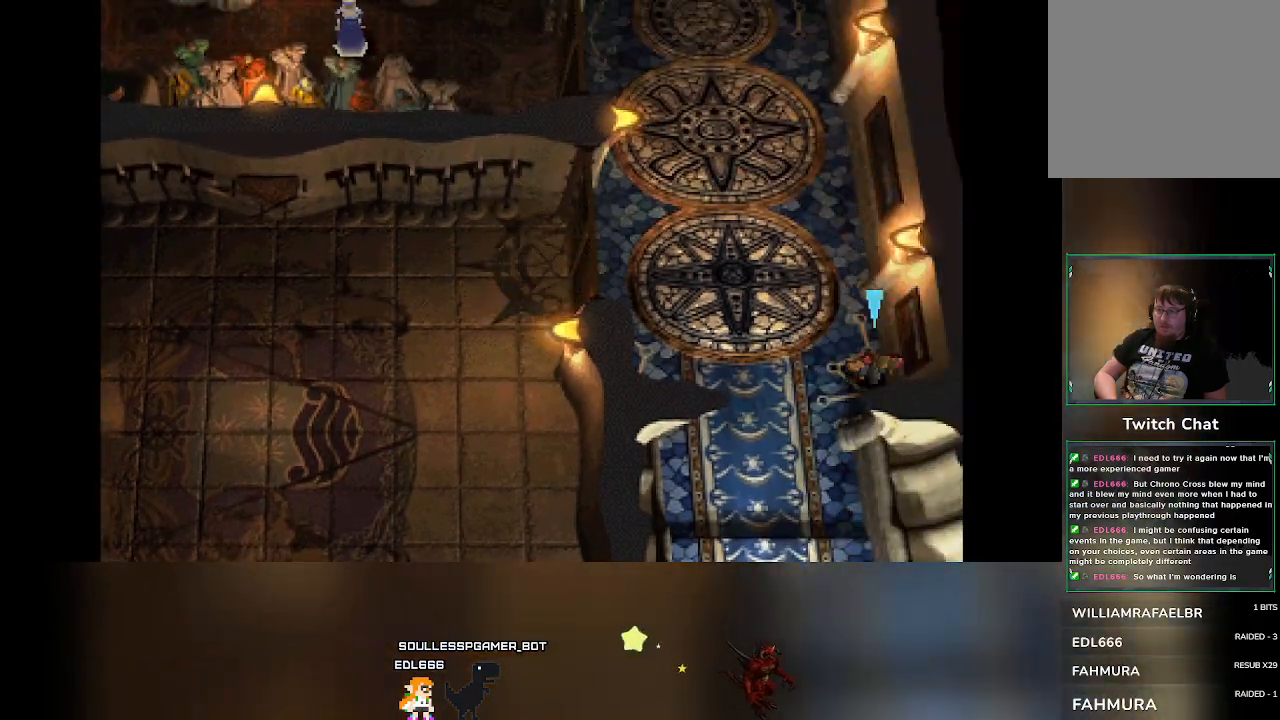
{"buttons": [], "left_stick": "down", "events": [[50, "left_stick", "down"]]}
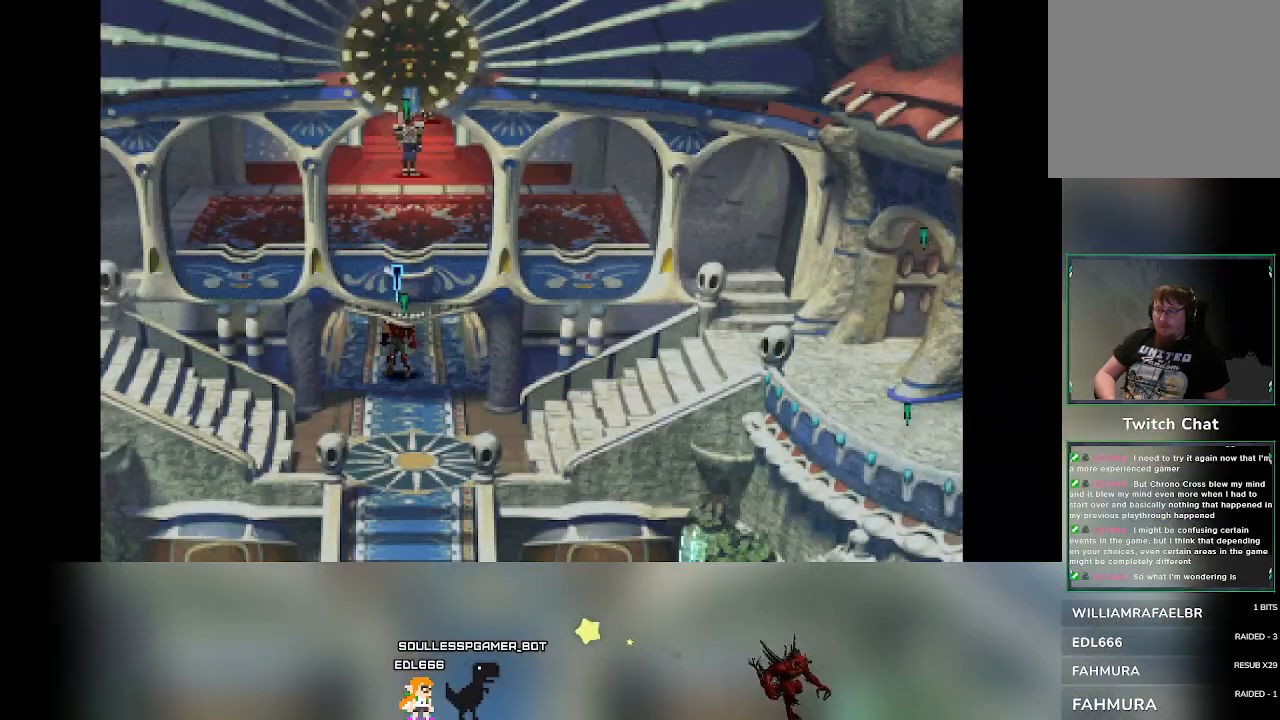
{"buttons": [], "left_stick": "down", "events": []}
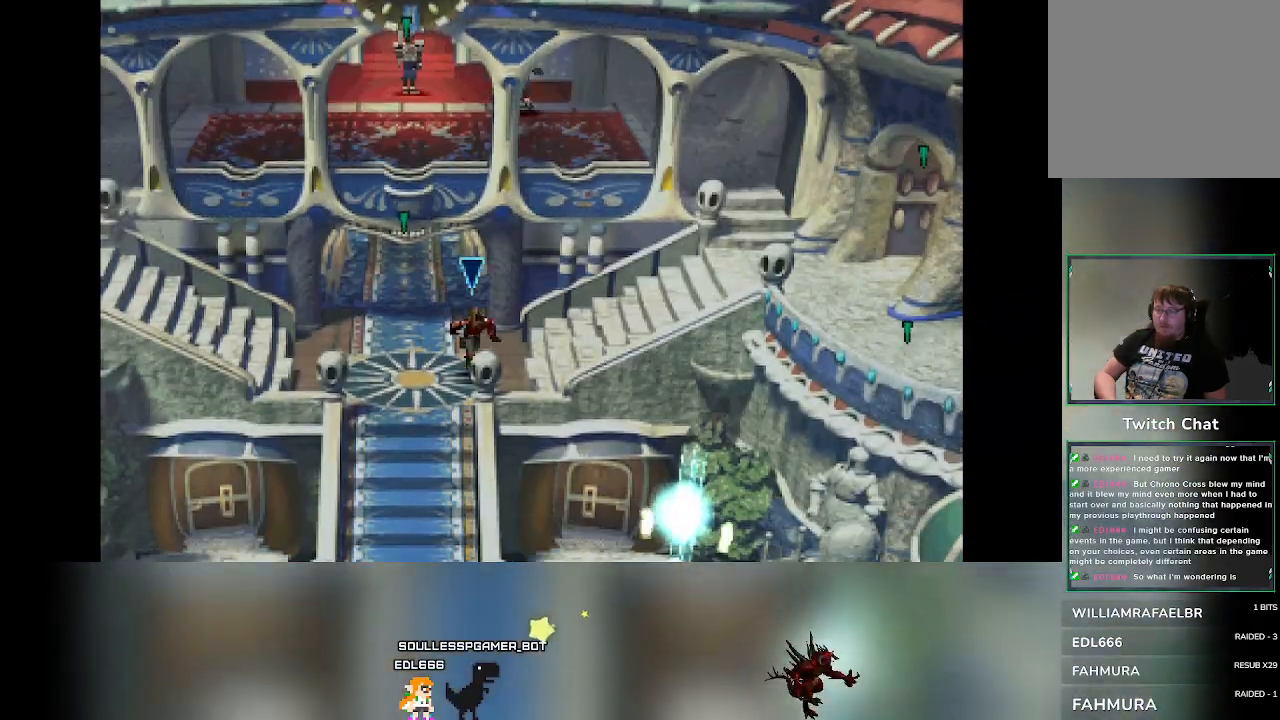
{"buttons": [], "left_stick": "right", "events": [[50, "left_stick", "center"], [317, "left_stick", "right"]]}
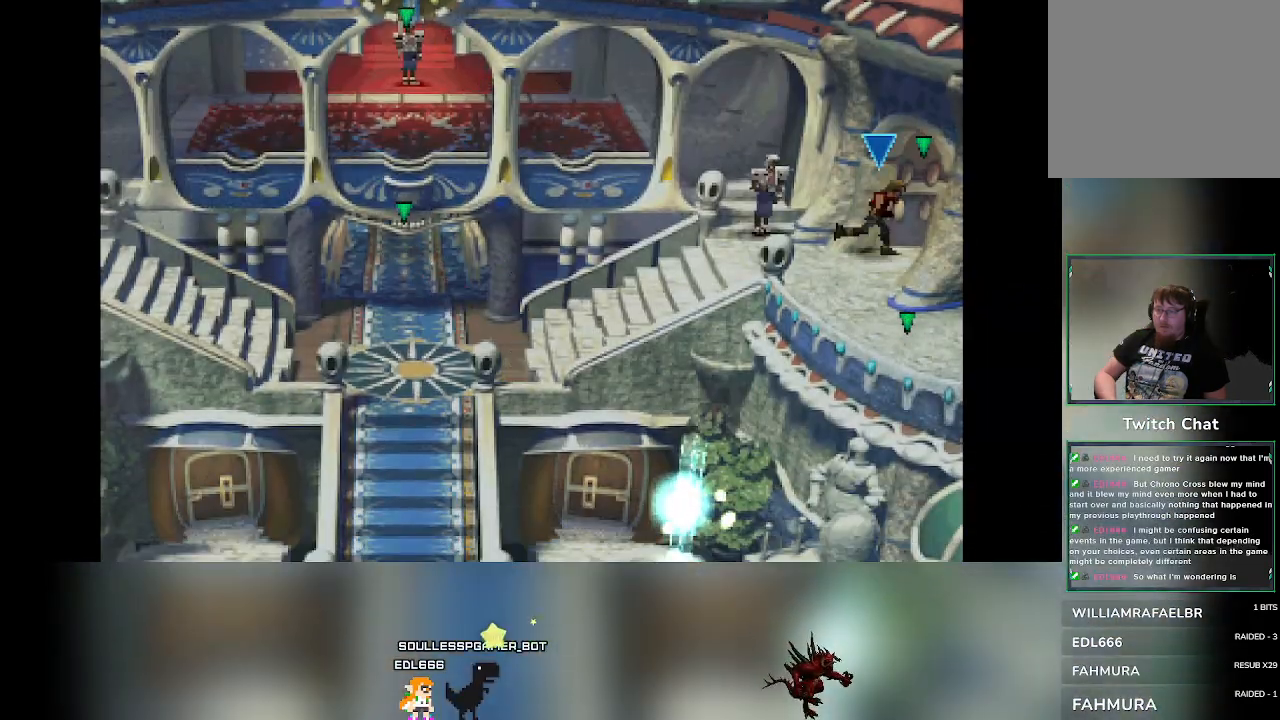
{"buttons": [], "left_stick": "center", "events": [[250, "left_stick", "center"]]}
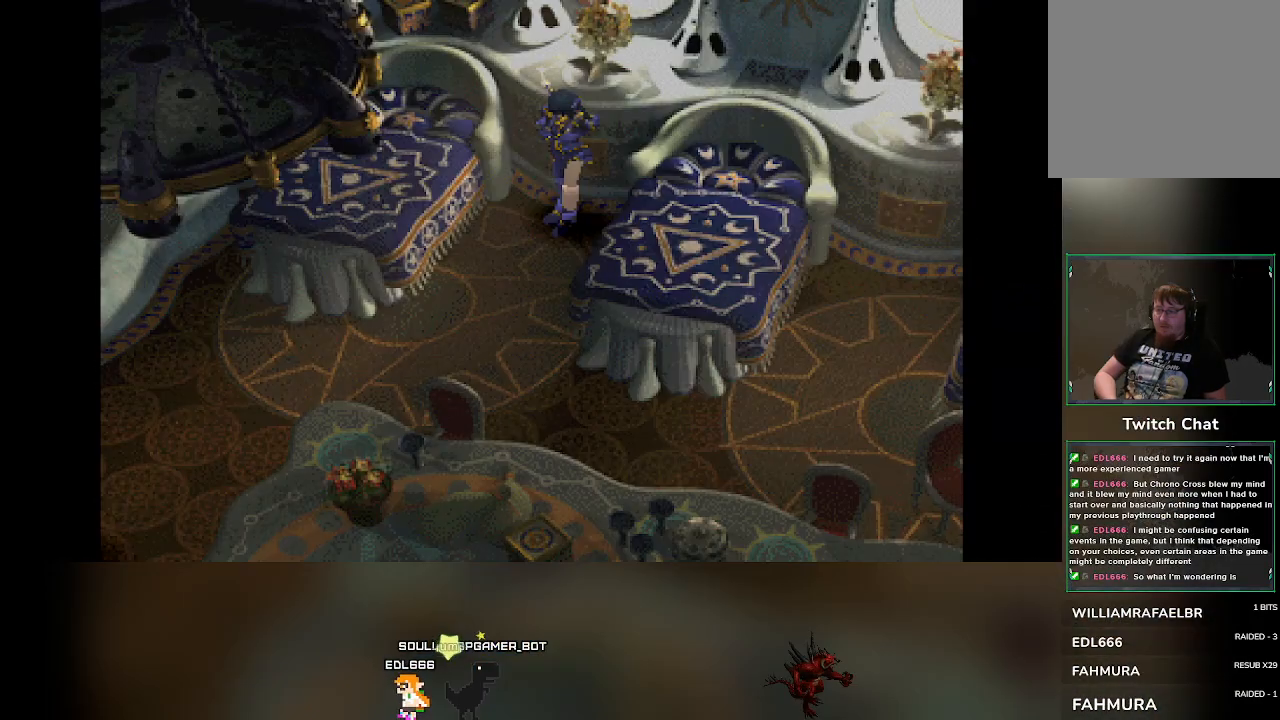
{"buttons": [], "left_stick": "center", "events": []}
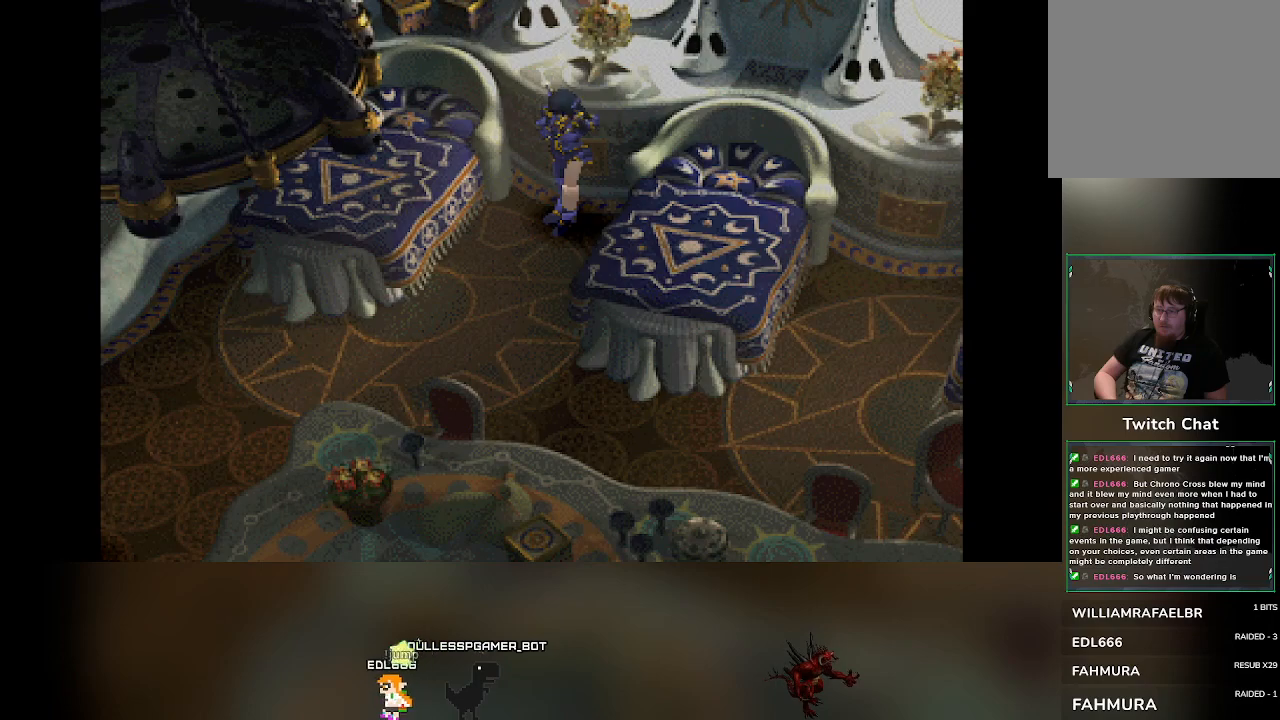
{"buttons": [], "left_stick": "center", "events": [[117, "left_stick", "right"], [400, "left_stick", "center"]]}